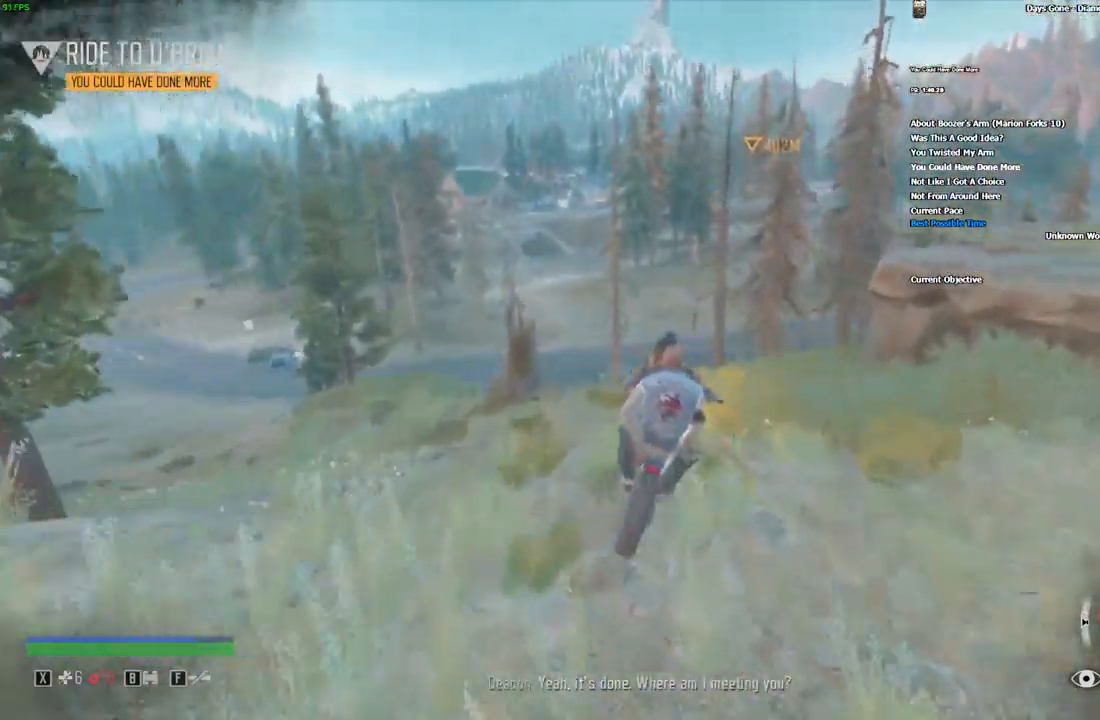
Gameplay with keyboard and mouse; each line is a JSON object with the keys and mouse buttons held at the frame after it. "events" lists presses ("down") and releases ("up") of "1", "2", "3", "4", "5", "a", "alt", "c", "caps_lock", "ctrl", "d", "e", "escape", "f", "g", "q", "r", "s", "shift", "space", "super", "tab", "tilde", "v", "w", "x", "z", "mouse_left", "mouse_wheel" and "mouse_right" between this image and that frame as [ms after this image, input, new state], when the widget could be followed in between. "mouse_left", "mouse_wheel", "mouse_right" = the "left", "wheel", "right" buttons of the "mouse" list. No other keys are recorded. "wheel" means that the mouse wheel is clicked or scrolled. Mouse movement is not recorded.
{"keys": ["w"], "mouse": [], "events": [[300, "alt", "down"], [384, "alt", "up"]]}
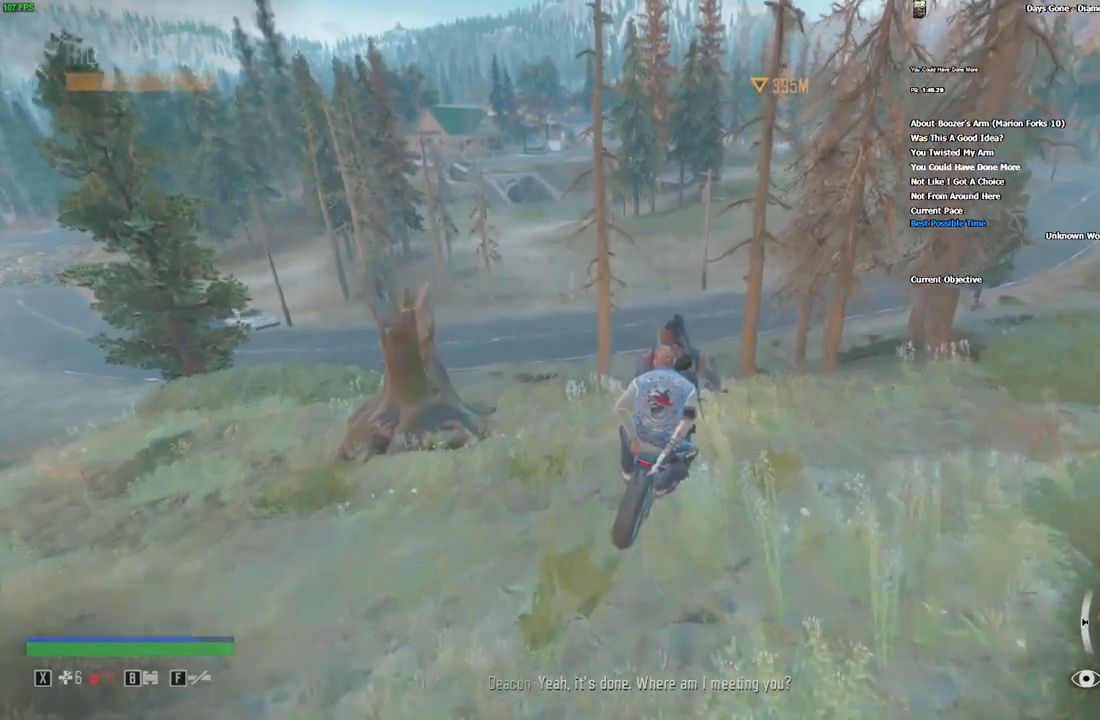
{"keys": ["d", "w"], "mouse": [], "events": [[500, "d", "down"]]}
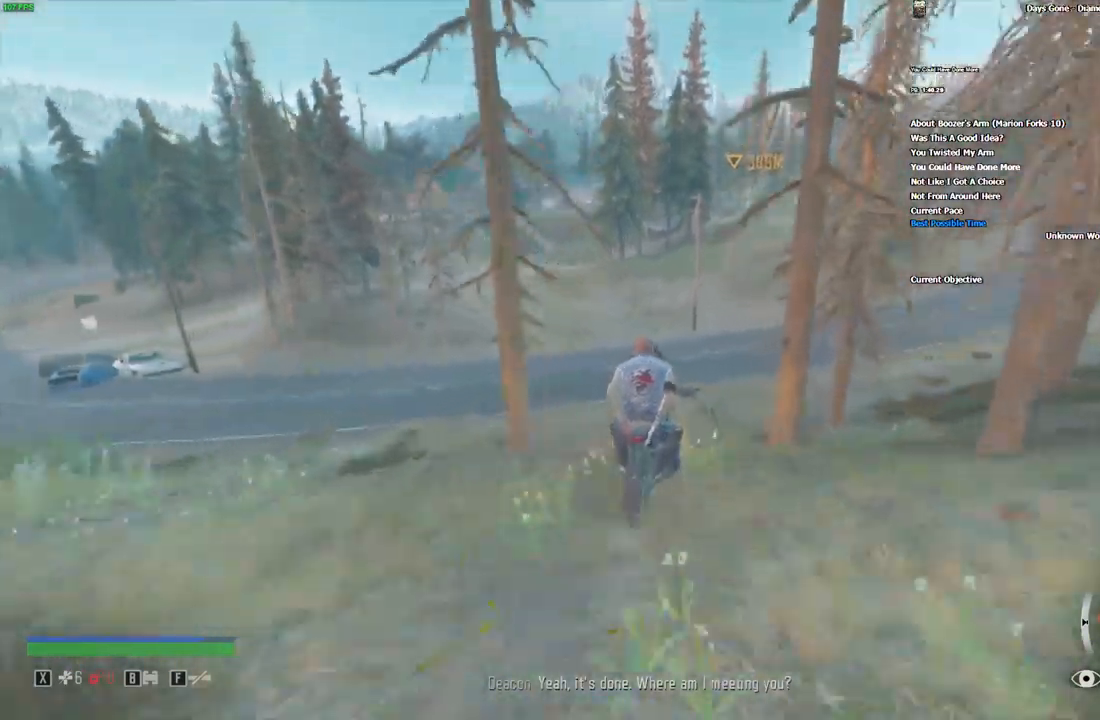
{"keys": ["d", "w"], "mouse": [], "events": [[50, "d", "up"], [466, "d", "down"]]}
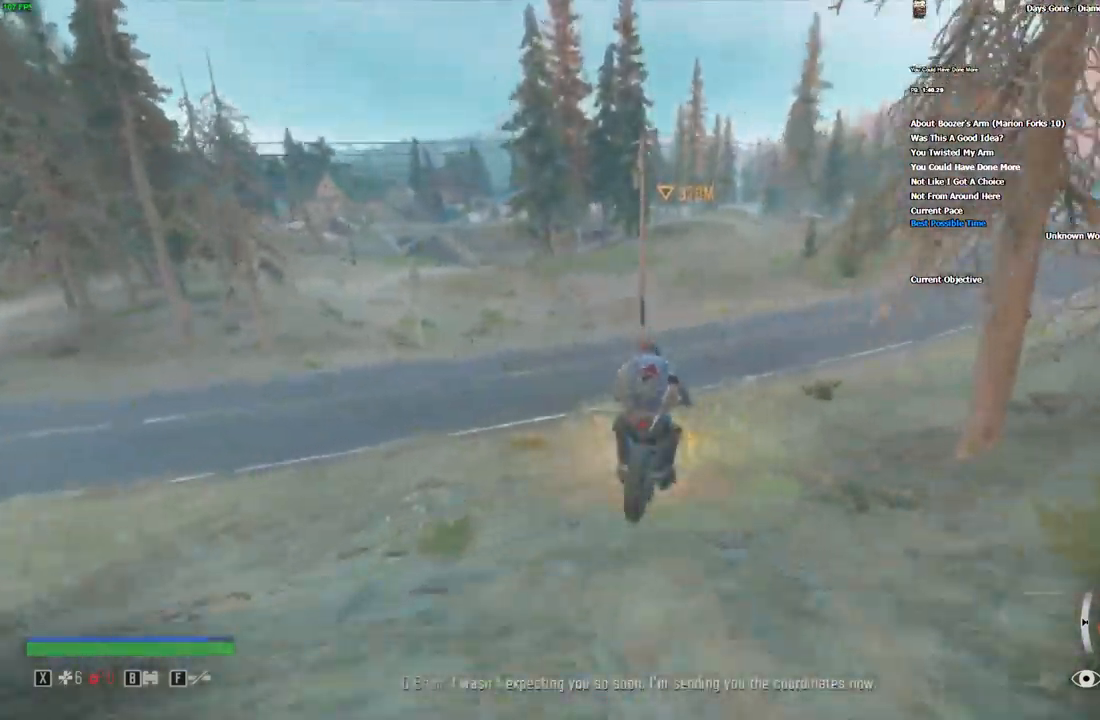
{"keys": ["w"], "mouse": [], "events": [[33, "d", "up"], [316, "d", "down"], [416, "d", "up"]]}
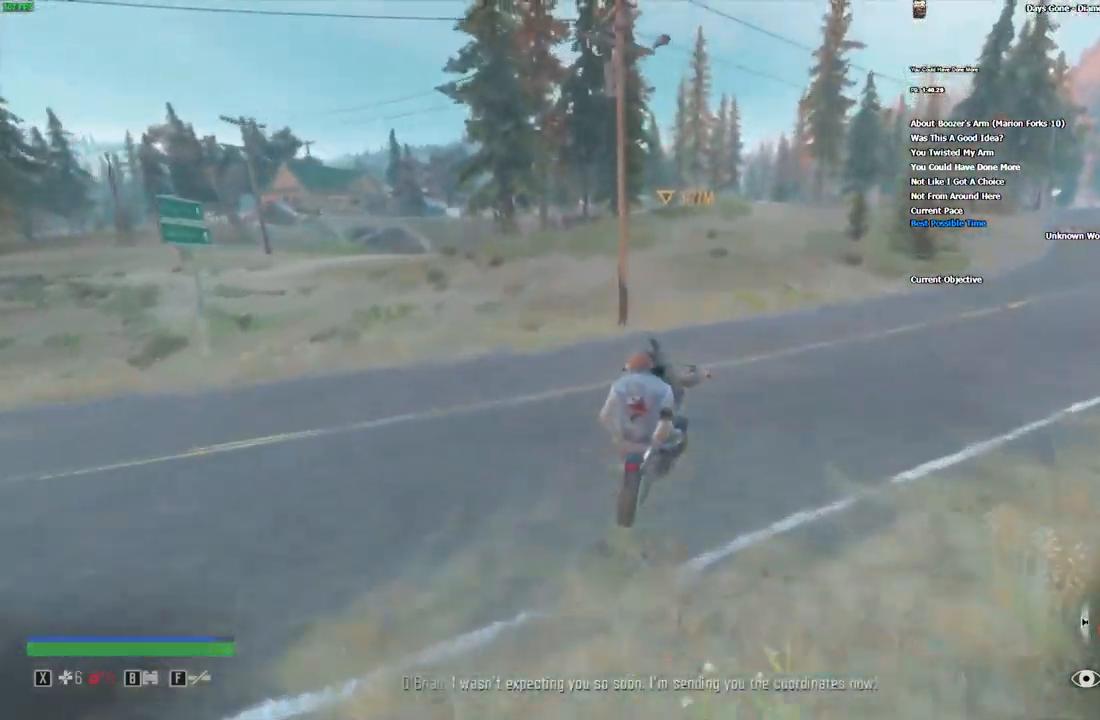
{"keys": ["w"], "mouse": [], "events": []}
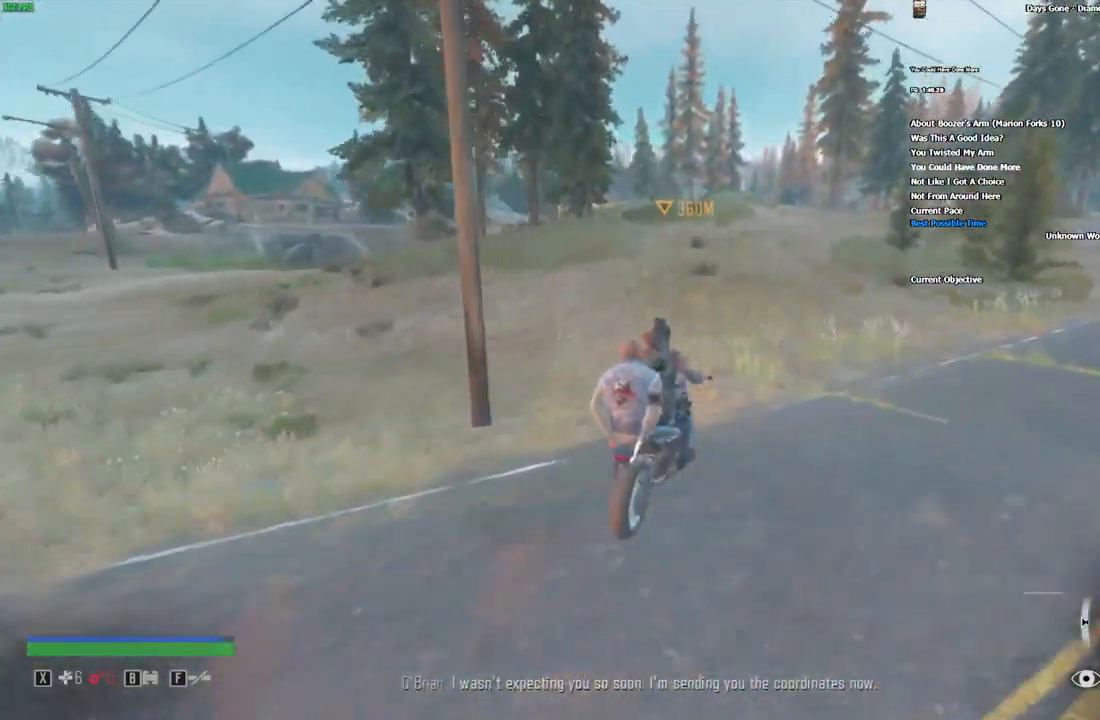
{"keys": ["w"], "mouse": [], "events": [[216, "a", "down"], [283, "a", "up"]]}
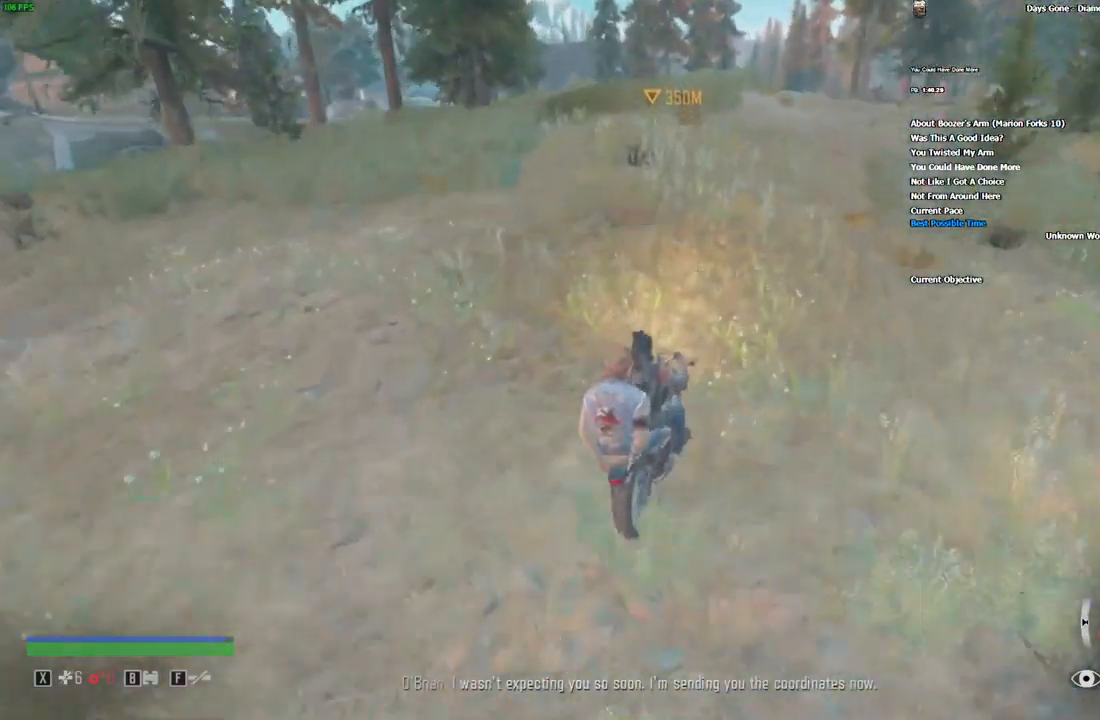
{"keys": ["w"], "mouse": [], "events": [[300, "alt", "down"], [366, "alt", "up"]]}
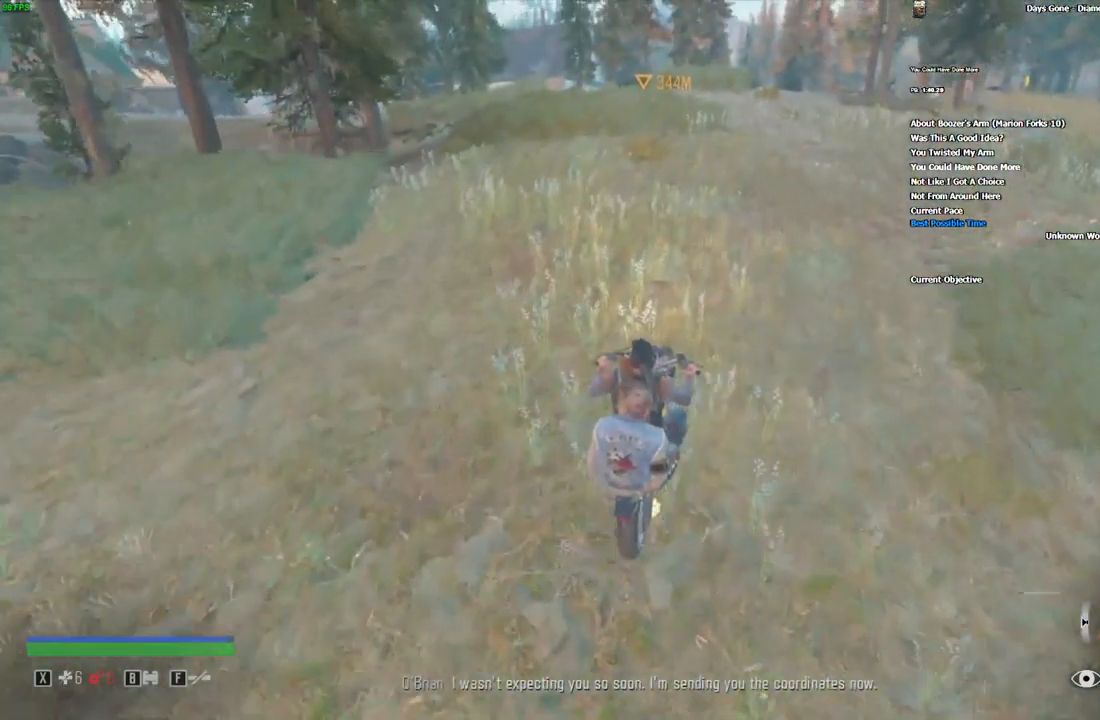
{"keys": ["w"], "mouse": [], "events": [[216, "a", "down"], [266, "a", "up"]]}
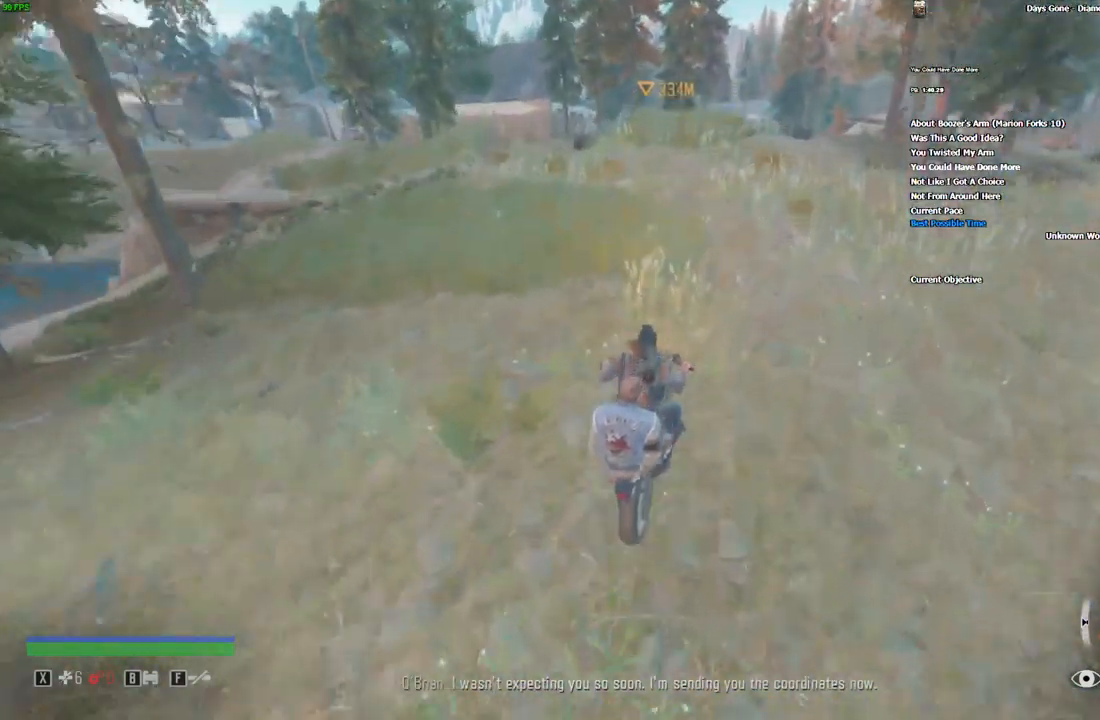
{"keys": ["d", "w"], "mouse": [], "events": [[466, "d", "down"]]}
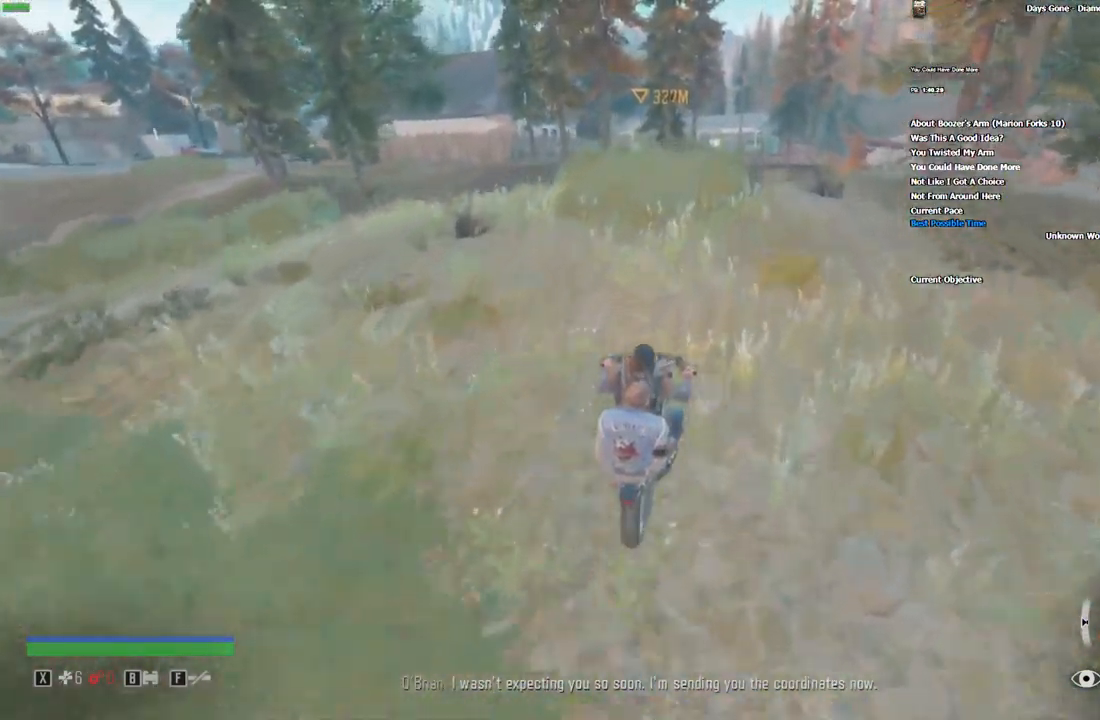
{"keys": ["a"], "mouse": [], "events": [[50, "d", "up"], [366, "a", "down"], [433, "w", "up"]]}
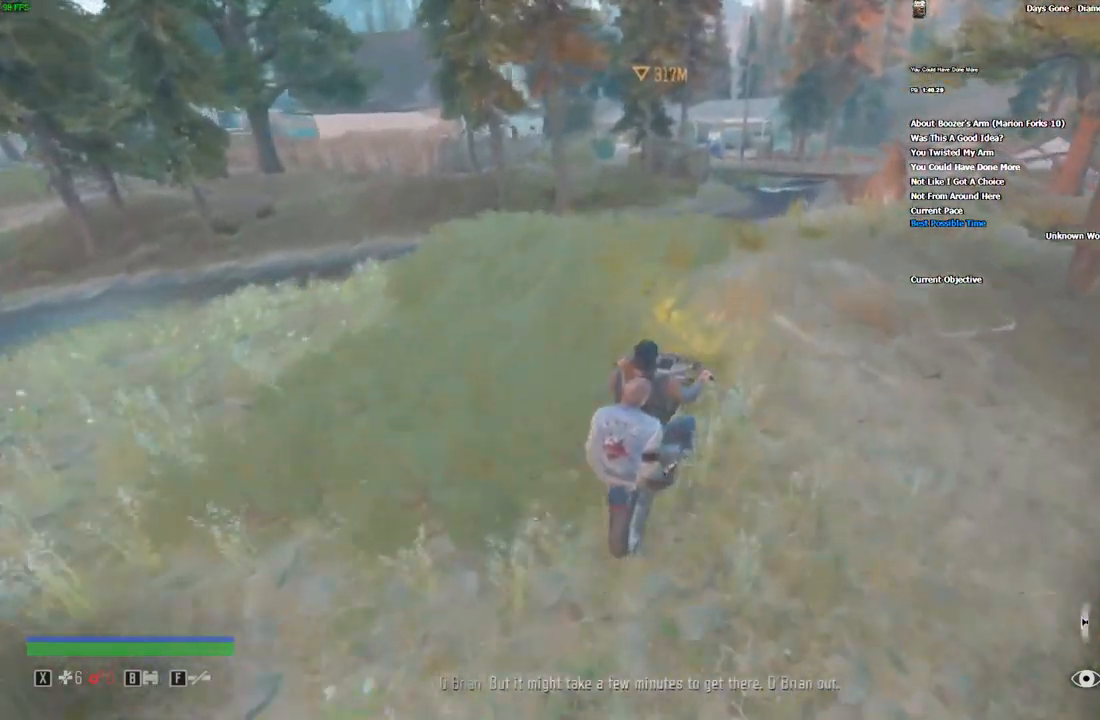
{"keys": ["a"], "mouse": [], "events": [[66, "a", "up"], [233, "a", "down"]]}
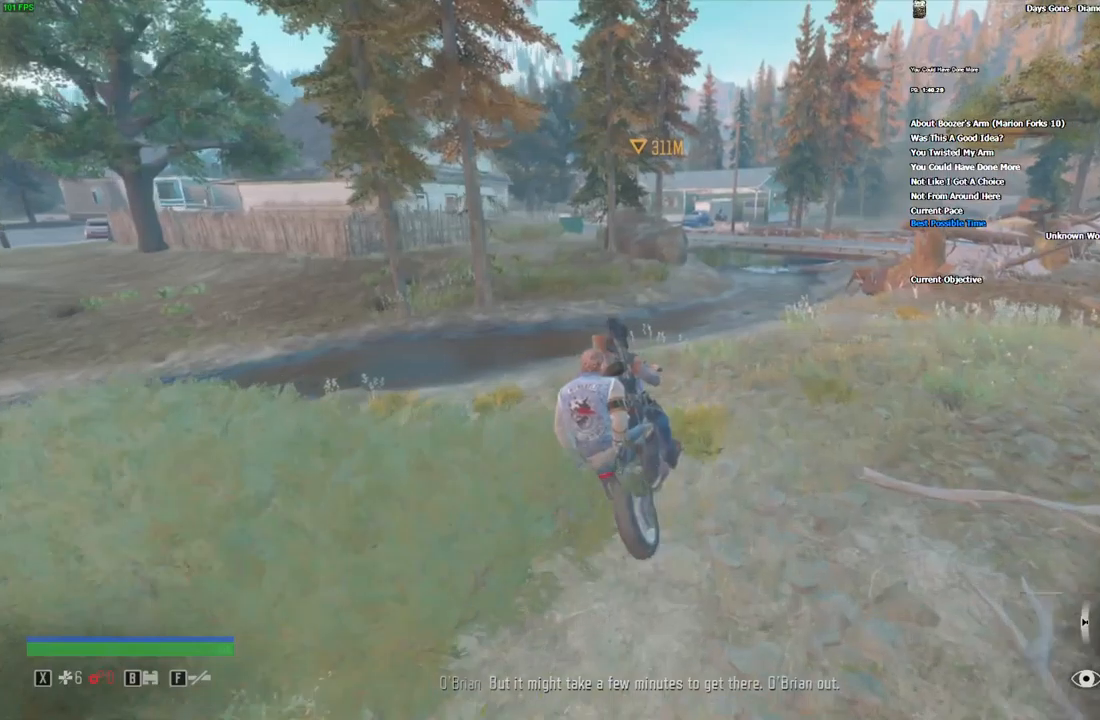
{"keys": ["w"], "mouse": [], "events": [[50, "w", "down"], [400, "a", "up"]]}
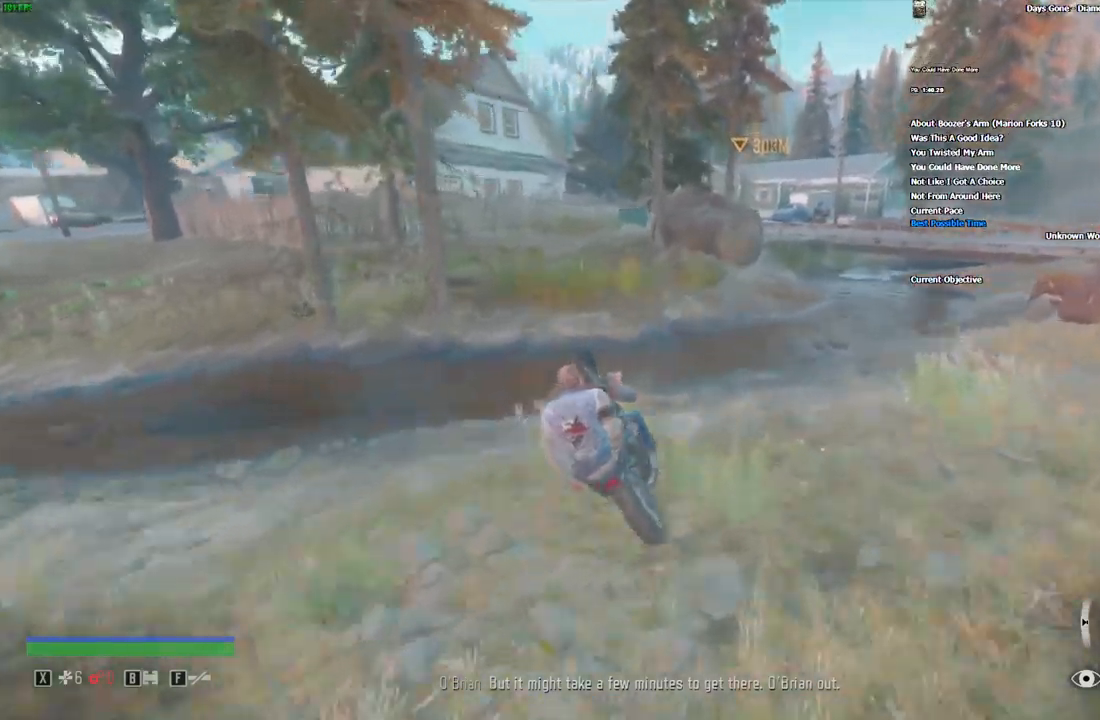
{"keys": ["w"], "mouse": [], "events": [[166, "d", "down"], [416, "d", "up"]]}
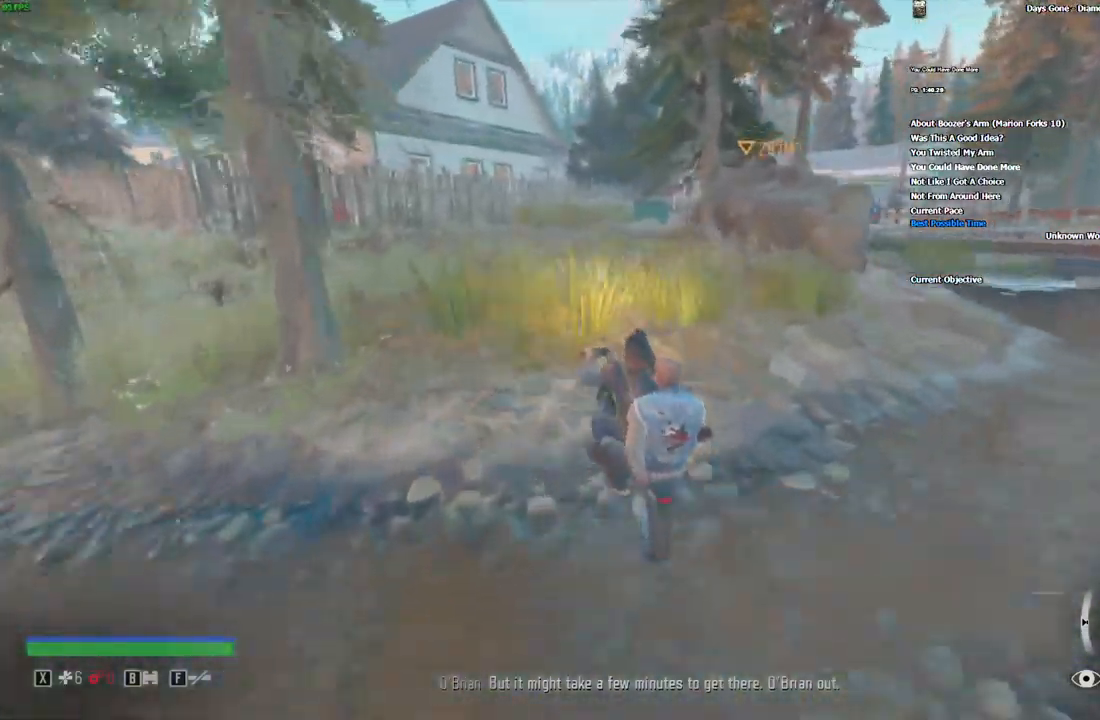
{"keys": ["d", "w"], "mouse": [], "events": [[150, "d", "down"], [233, "d", "up"], [383, "d", "down"]]}
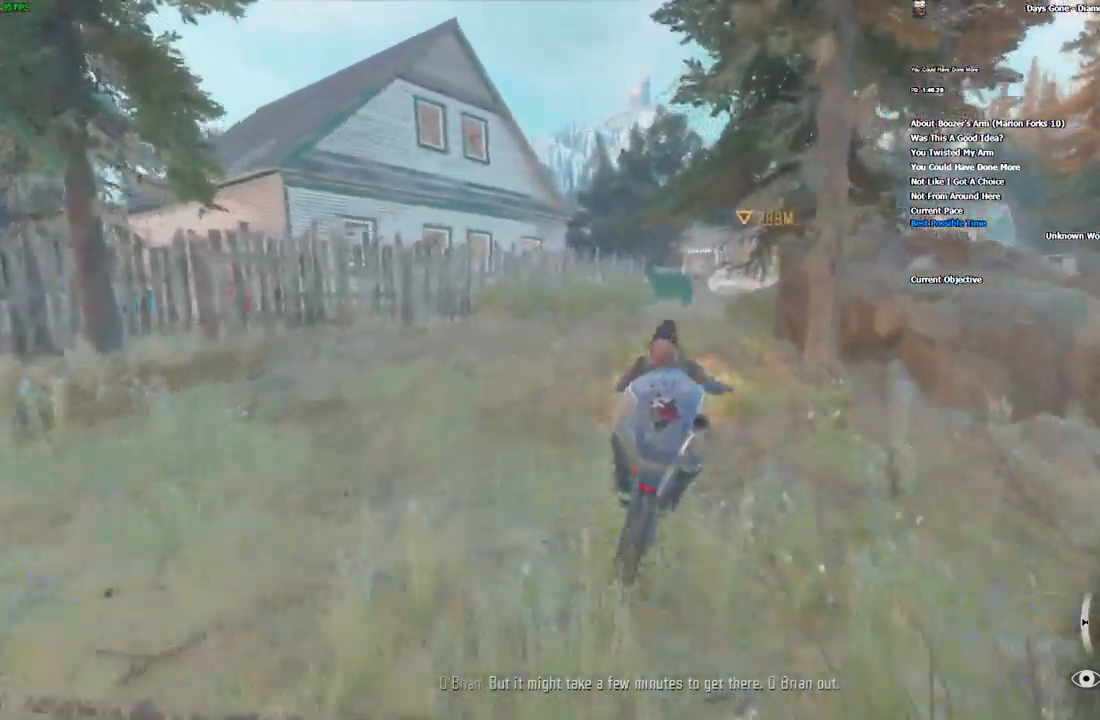
{"keys": ["d", "w"], "mouse": [], "events": [[116, "d", "up"], [450, "d", "down"]]}